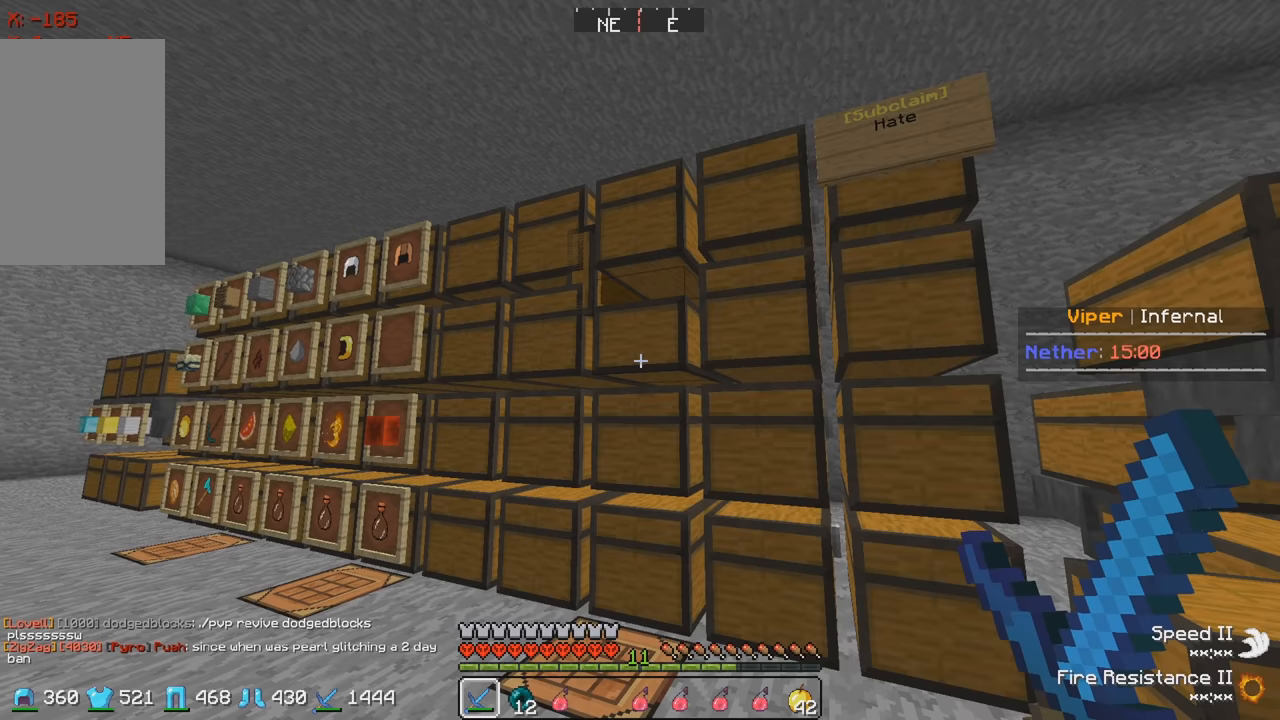
Gameplay with keyboard; each line is a JSON object with the keys held at the frame after it. "events" lists presses ("down") and releases ("up") of "a", "d", "s" and "w" between this image and that frame as [ms after this image, input, new state], when the widget could be followed in between. No other keys are recorded. Mouse input is not recorded.
{"keys": ["d", "w"], "events": [[284, "d", "down"], [450, "w", "down"]]}
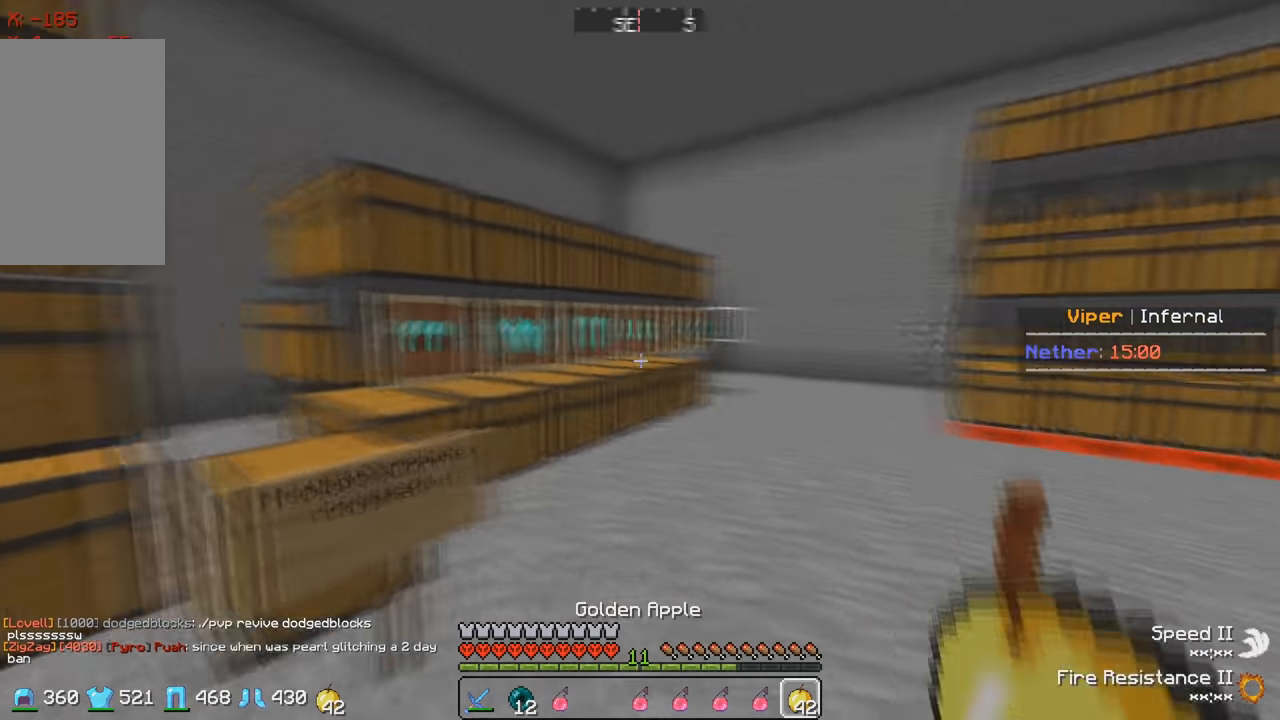
{"keys": ["w"], "events": [[316, "d", "up"]]}
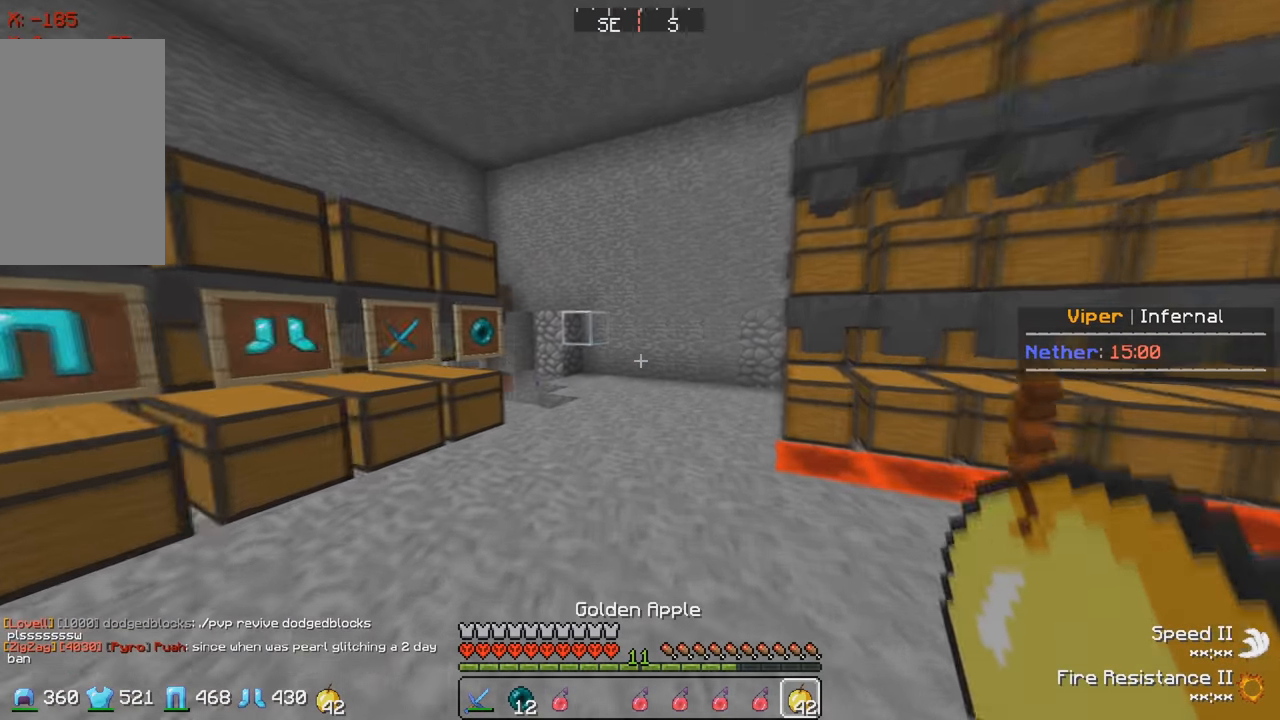
{"keys": [], "events": [[250, "w", "up"]]}
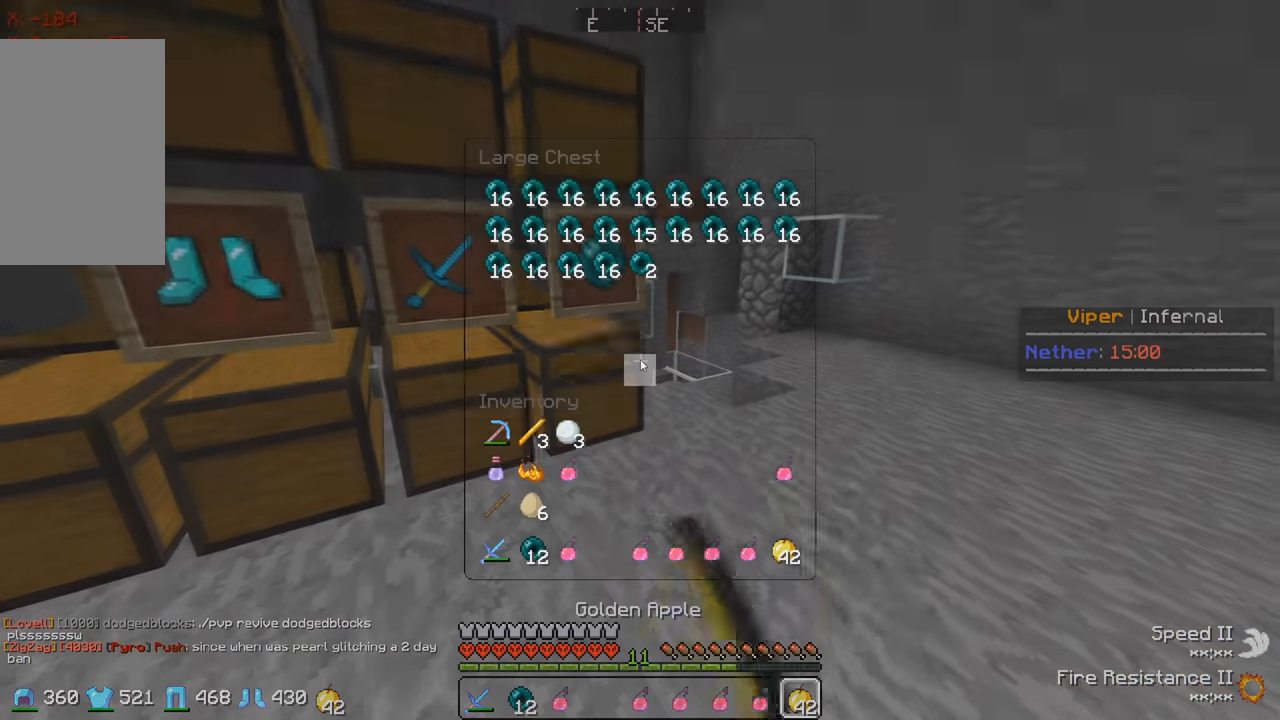
{"keys": [], "events": []}
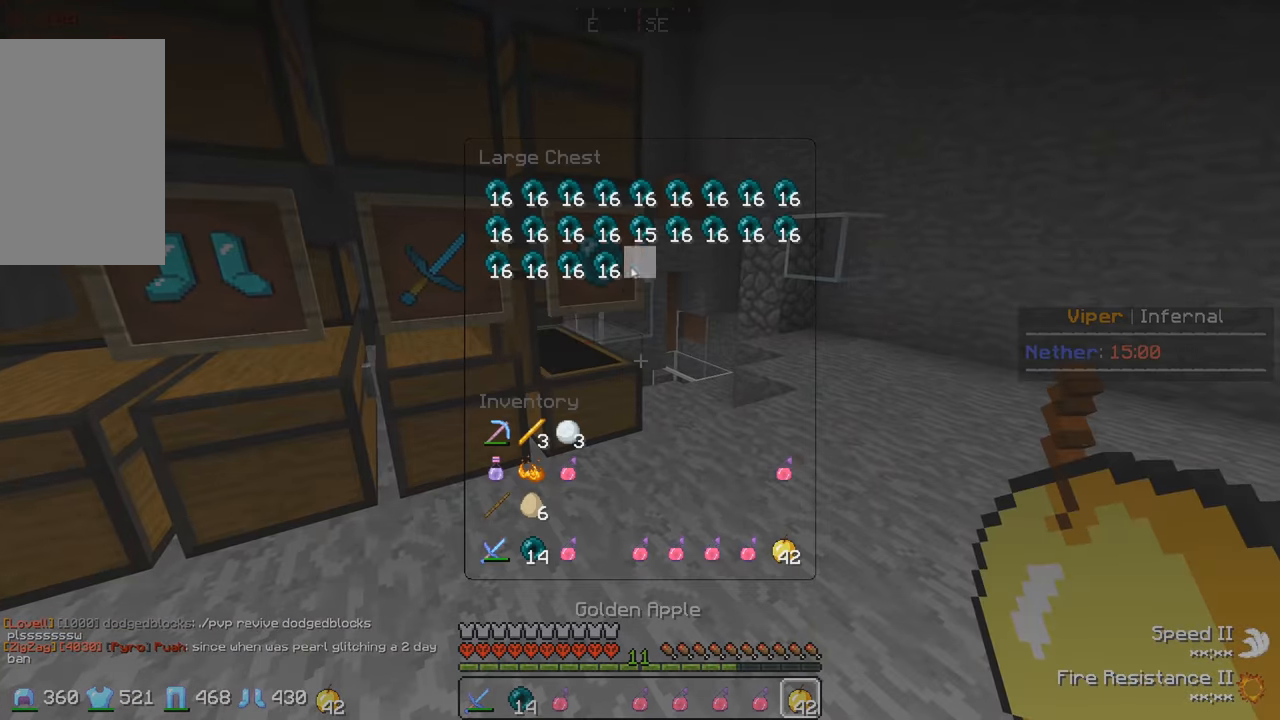
{"keys": [], "events": []}
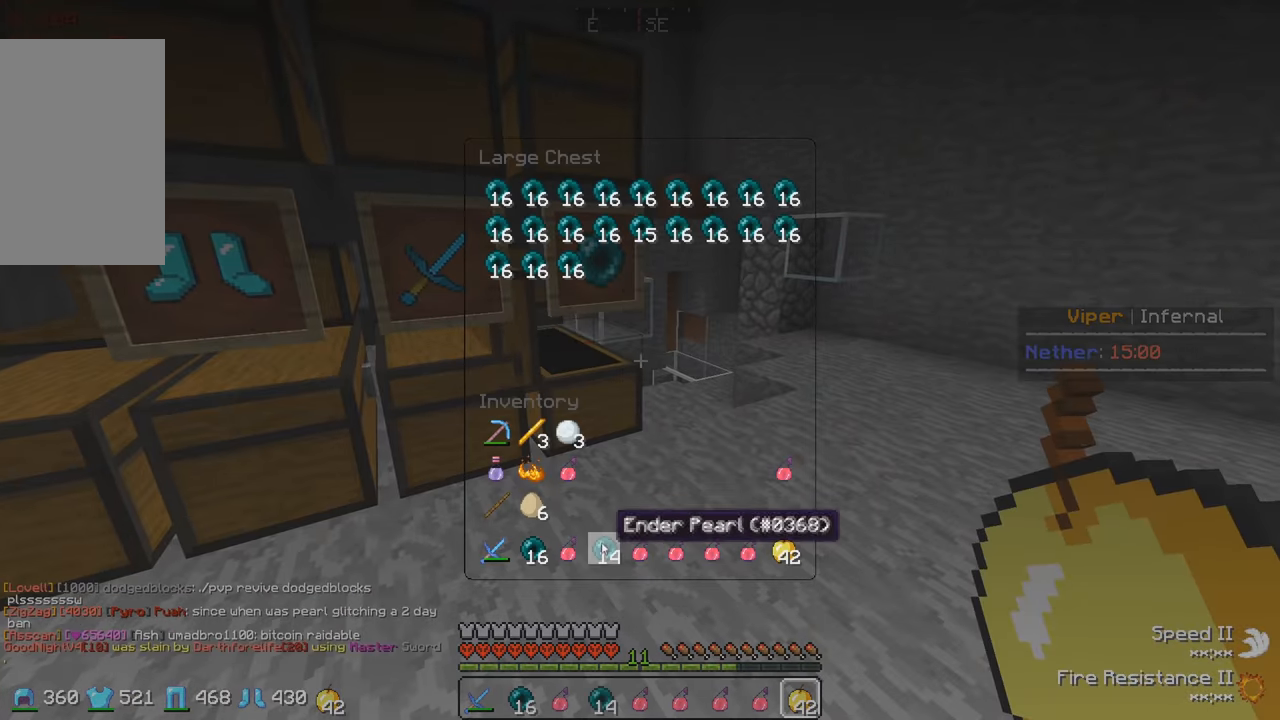
{"keys": ["d", "w"], "events": [[466, "d", "down"], [483, "w", "down"]]}
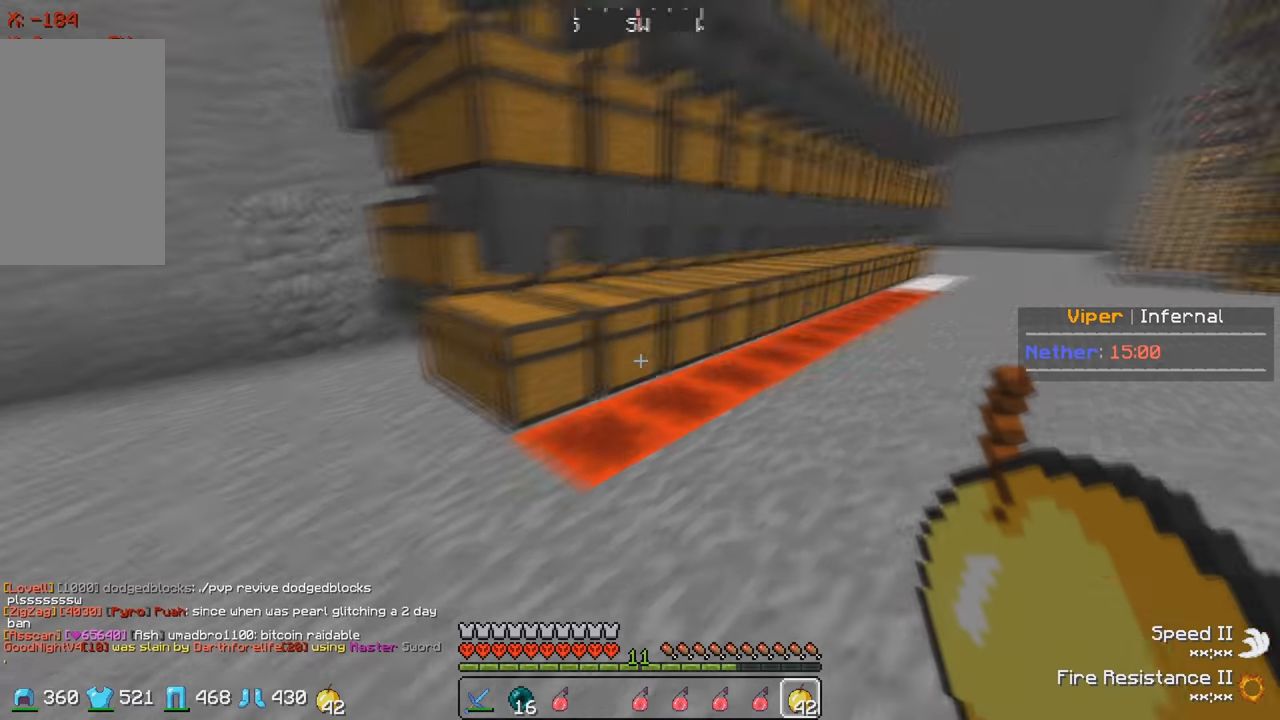
{"keys": ["d", "w"], "events": []}
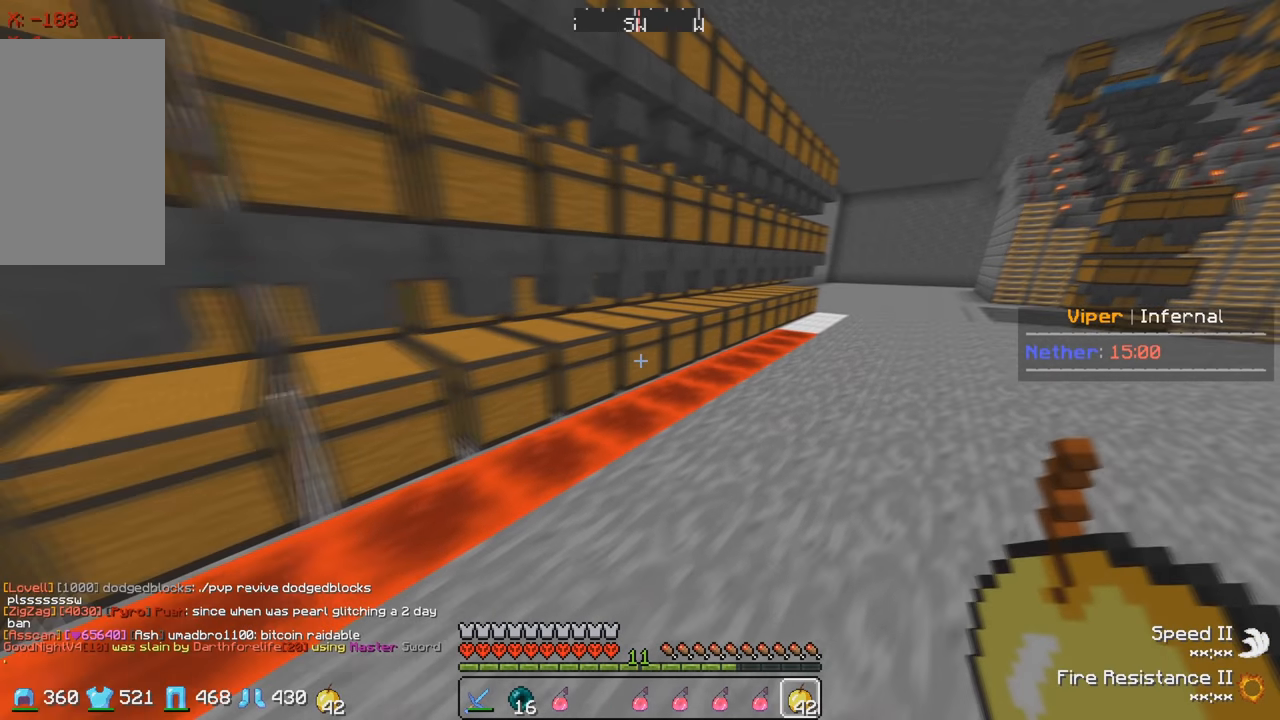
{"keys": ["d", "w"], "events": []}
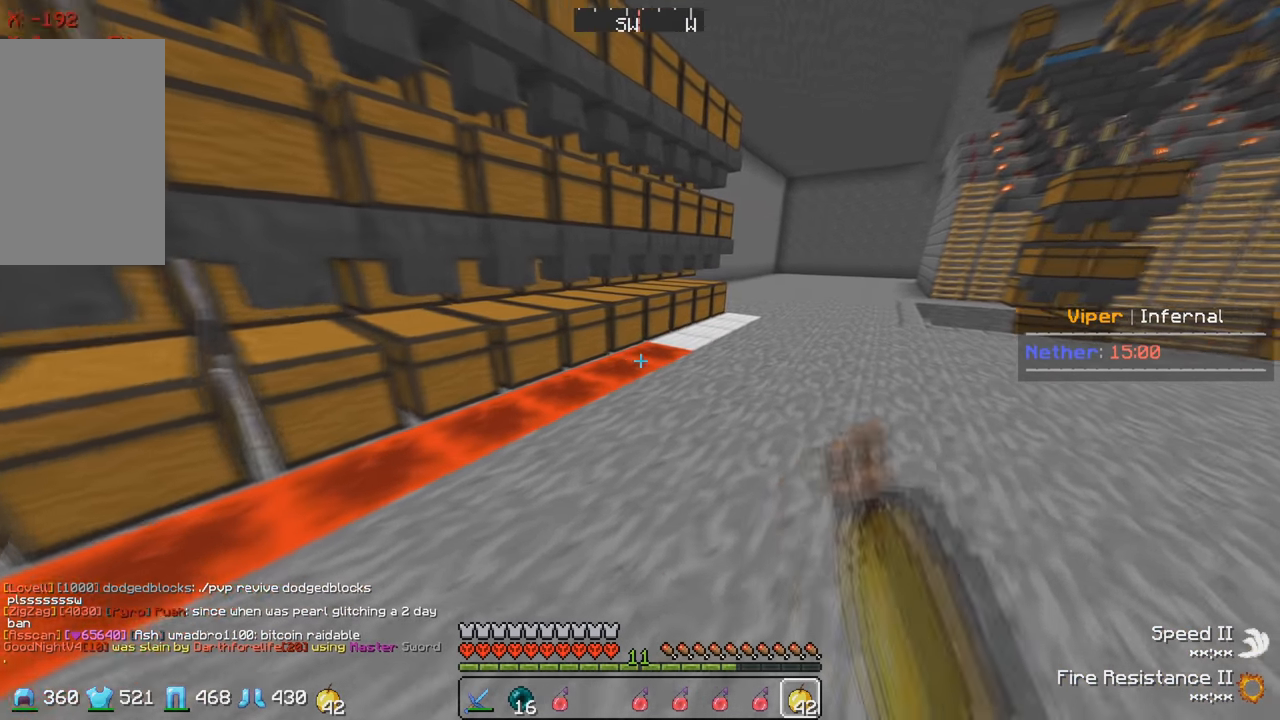
{"keys": [], "events": [[66, "d", "up"], [183, "d", "down"], [400, "d", "up"], [433, "w", "up"]]}
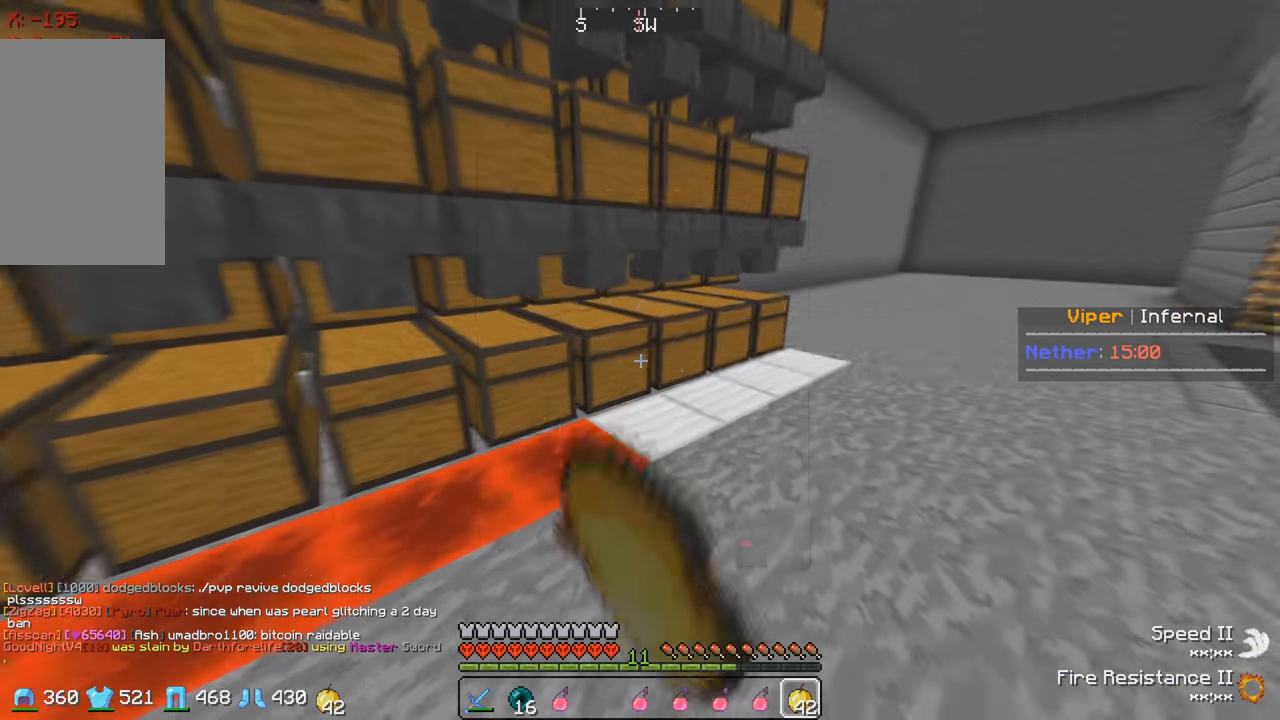
{"keys": [], "events": []}
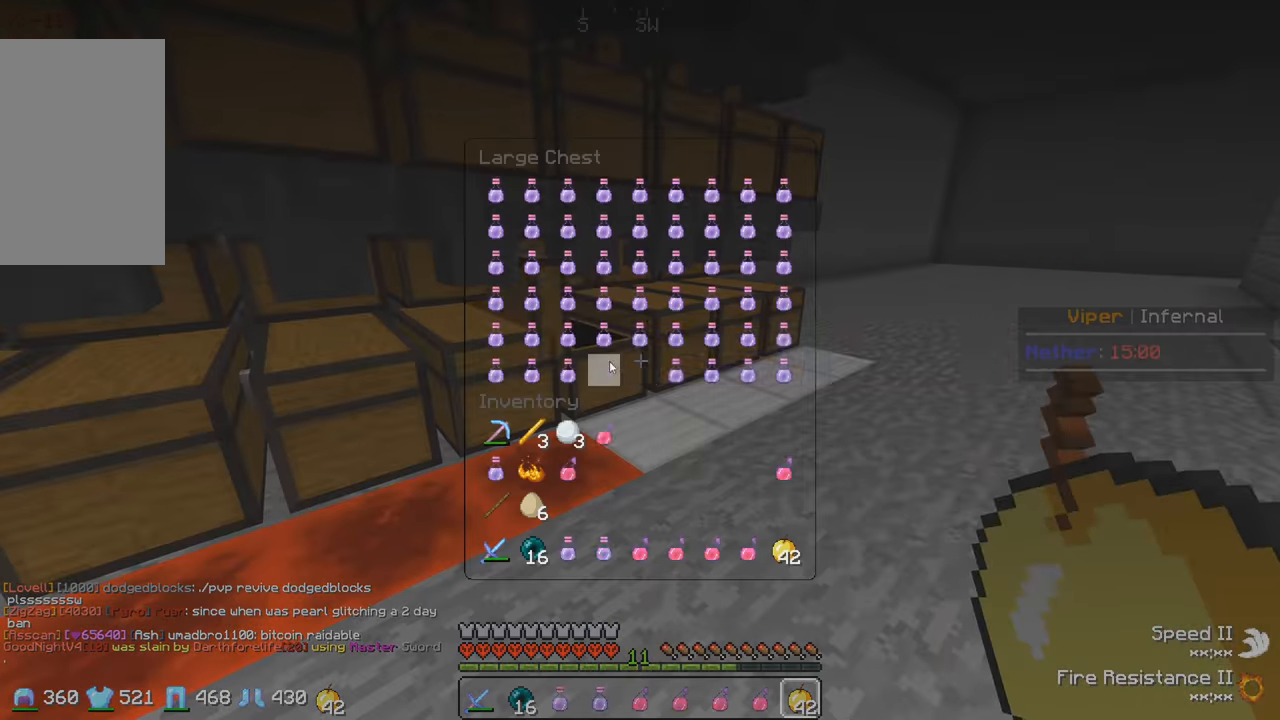
{"keys": [], "events": []}
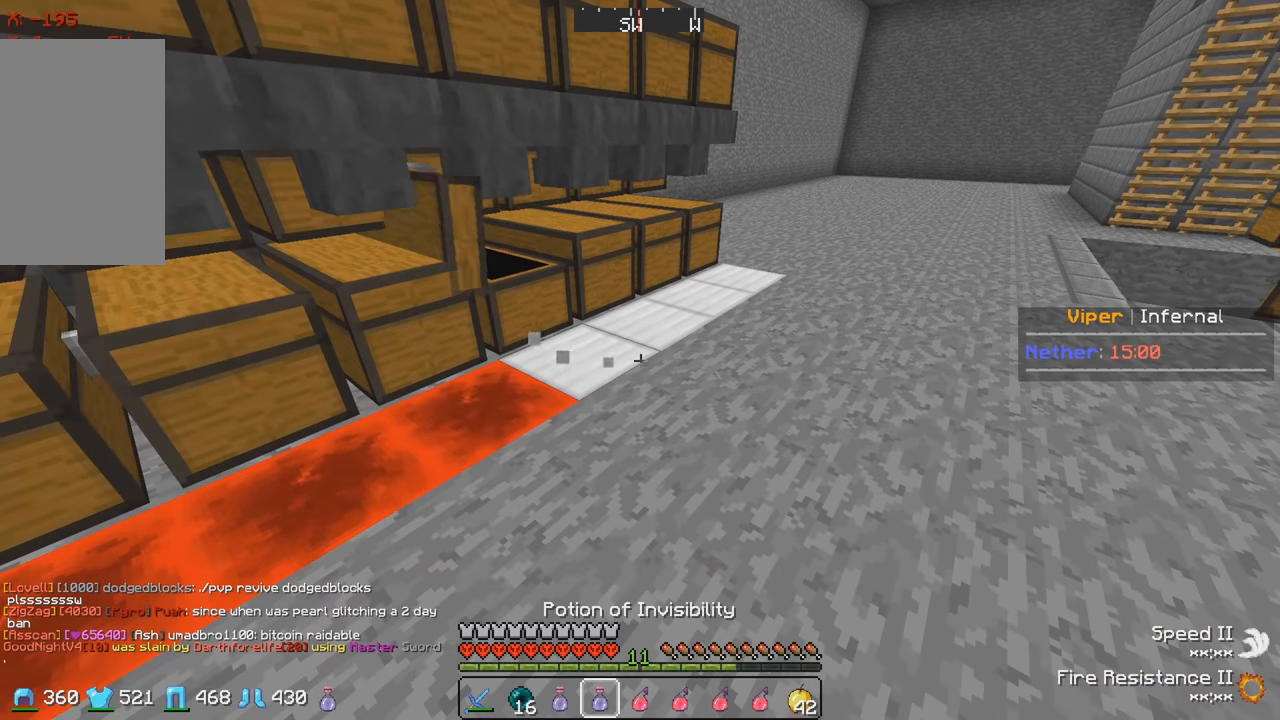
{"keys": [], "events": [[116, "s", "down"], [484, "s", "up"]]}
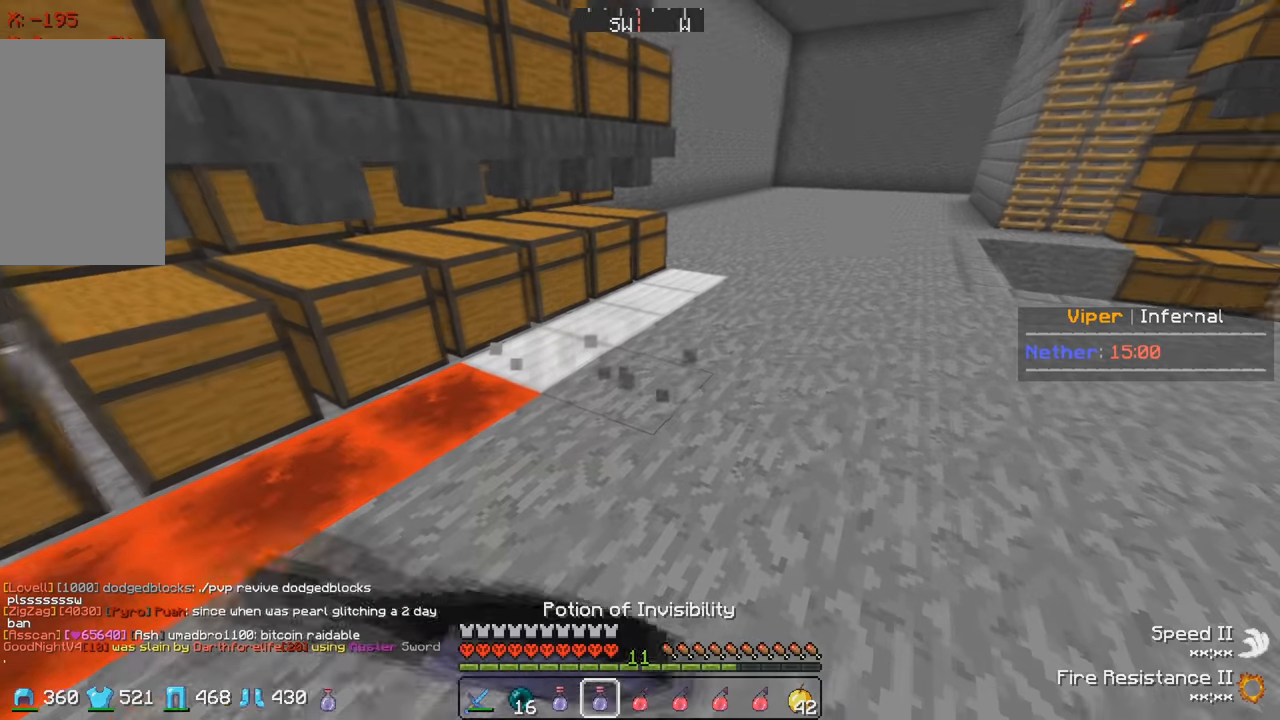
{"keys": ["d", "w"], "events": [[200, "w", "down"], [267, "d", "down"]]}
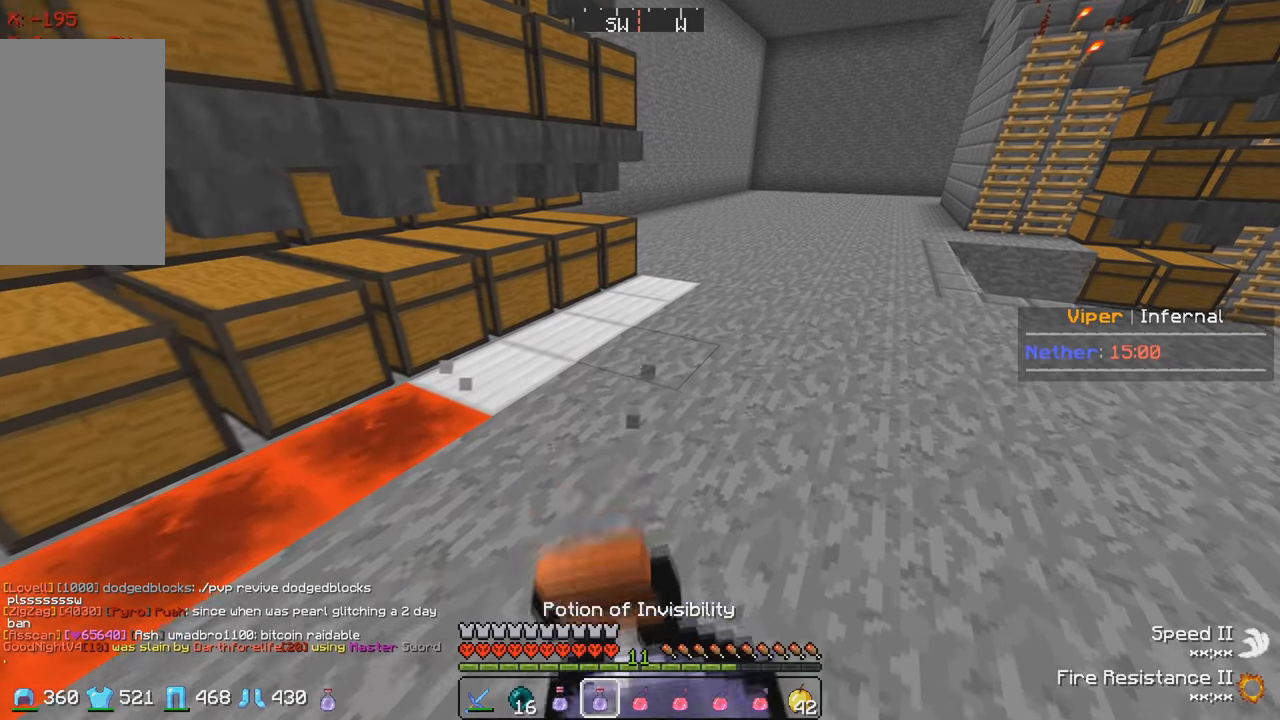
{"keys": ["w"], "events": [[217, "d", "up"]]}
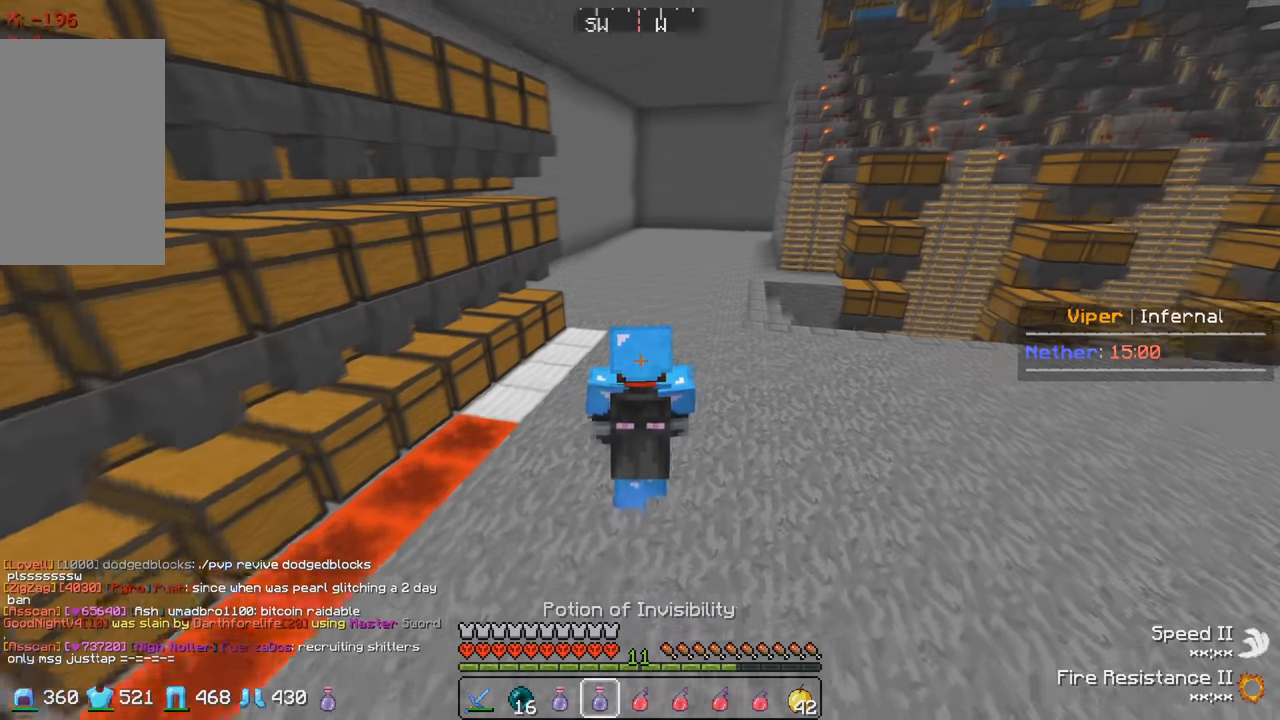
{"keys": [], "events": [[384, "w", "up"]]}
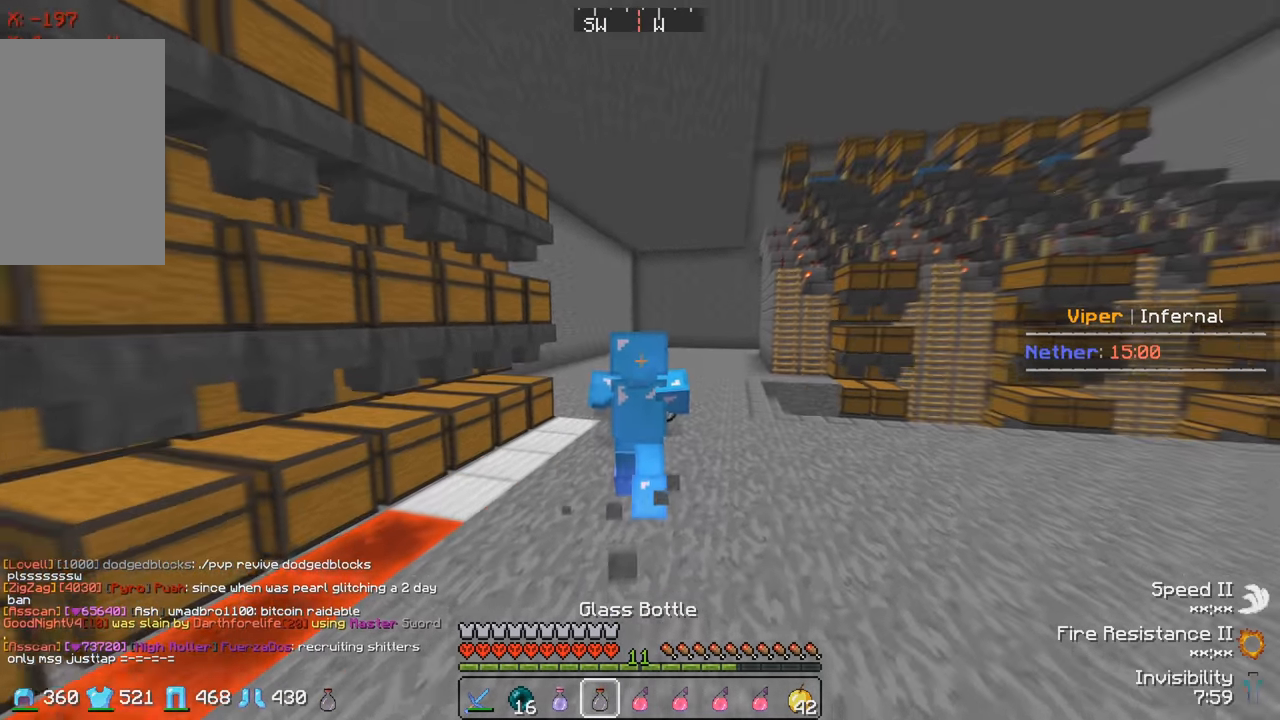
{"keys": ["s"], "events": [[434, "s", "down"]]}
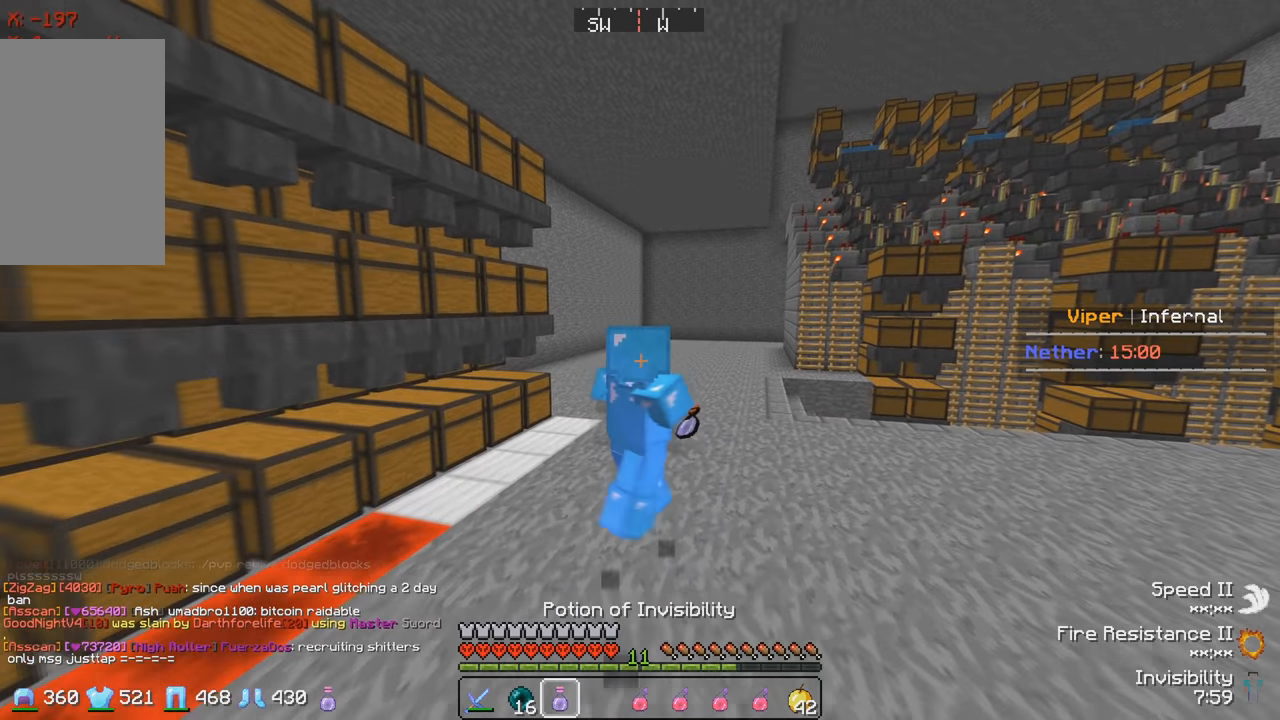
{"keys": [], "events": [[134, "s", "up"]]}
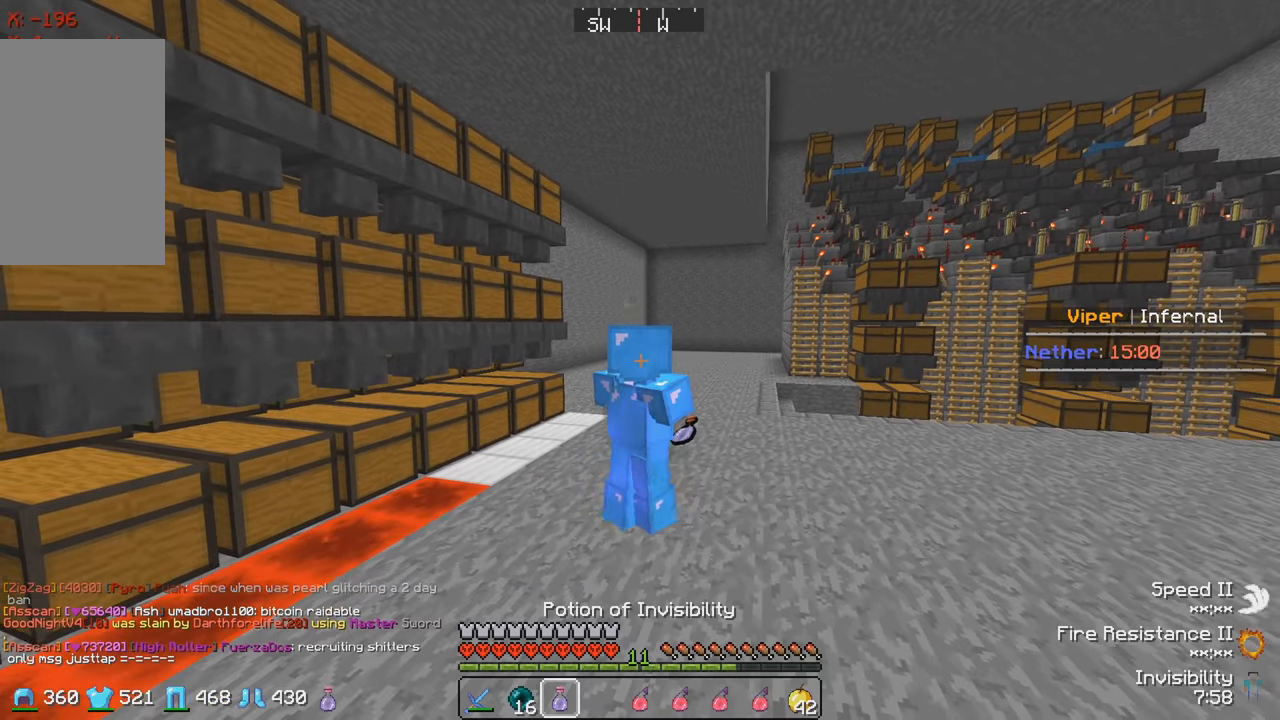
{"keys": [], "events": []}
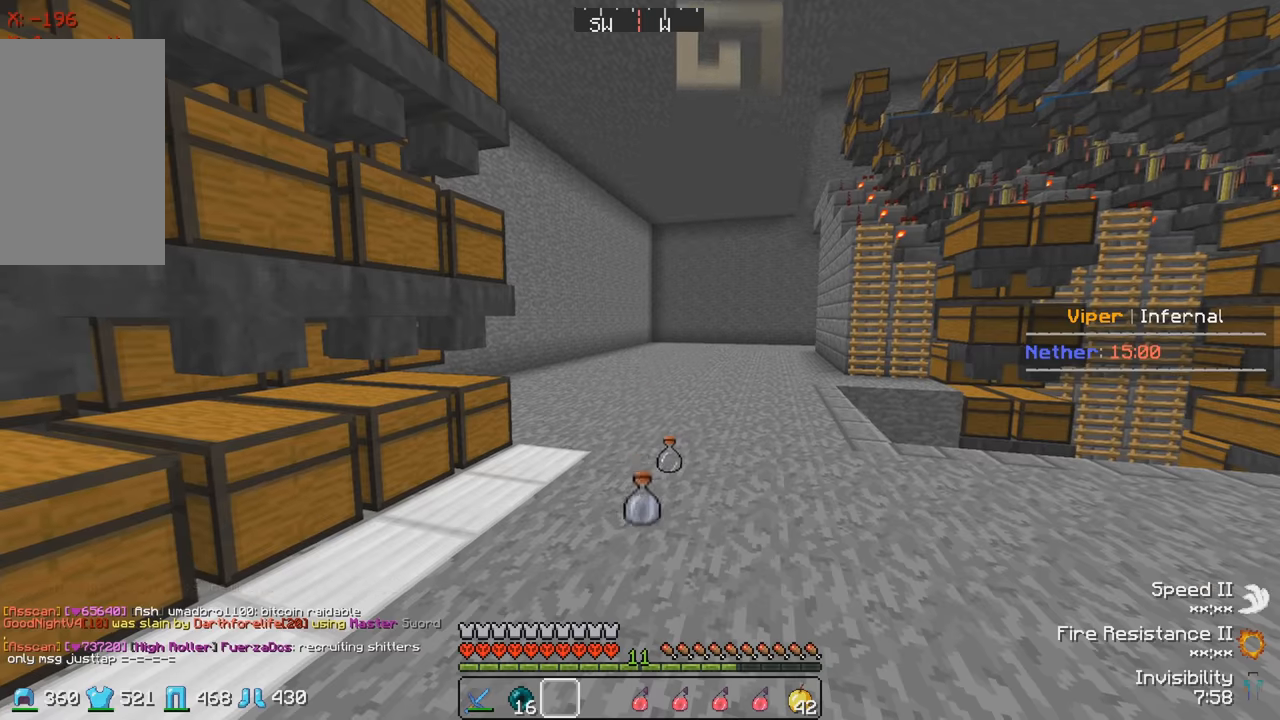
{"keys": [], "events": []}
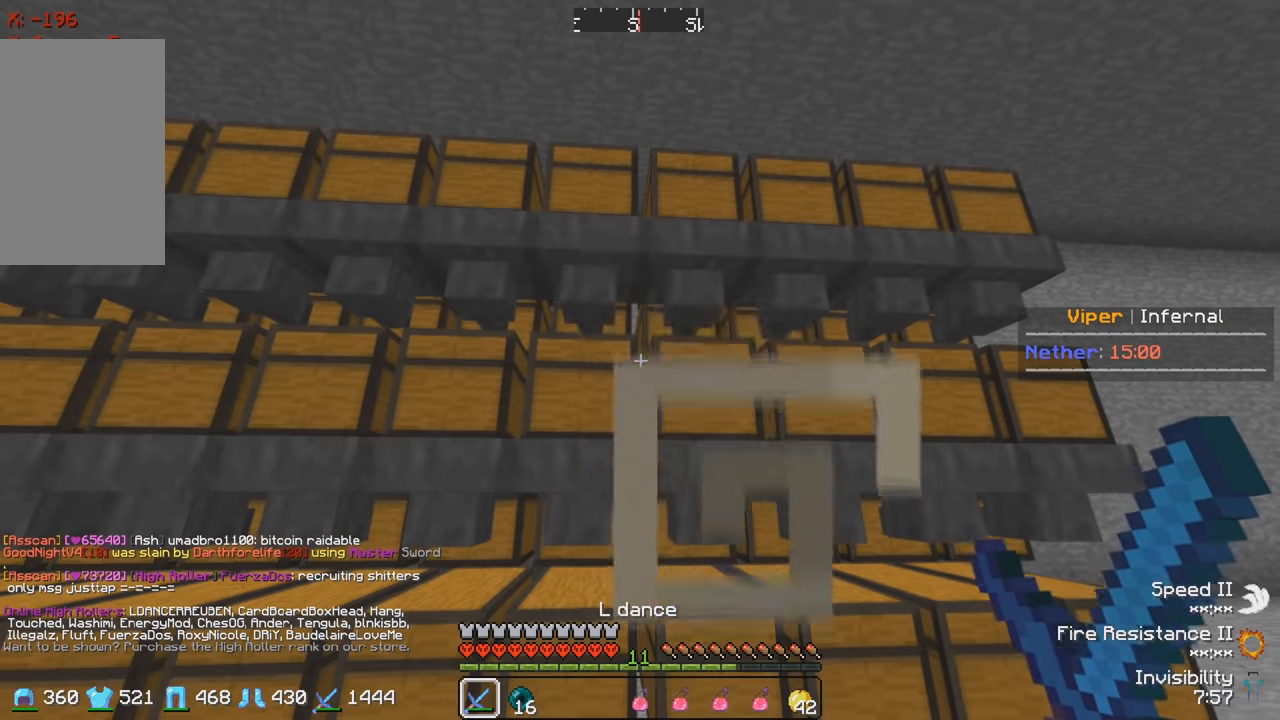
{"keys": ["a", "w"], "events": [[200, "a", "down"], [350, "w", "down"]]}
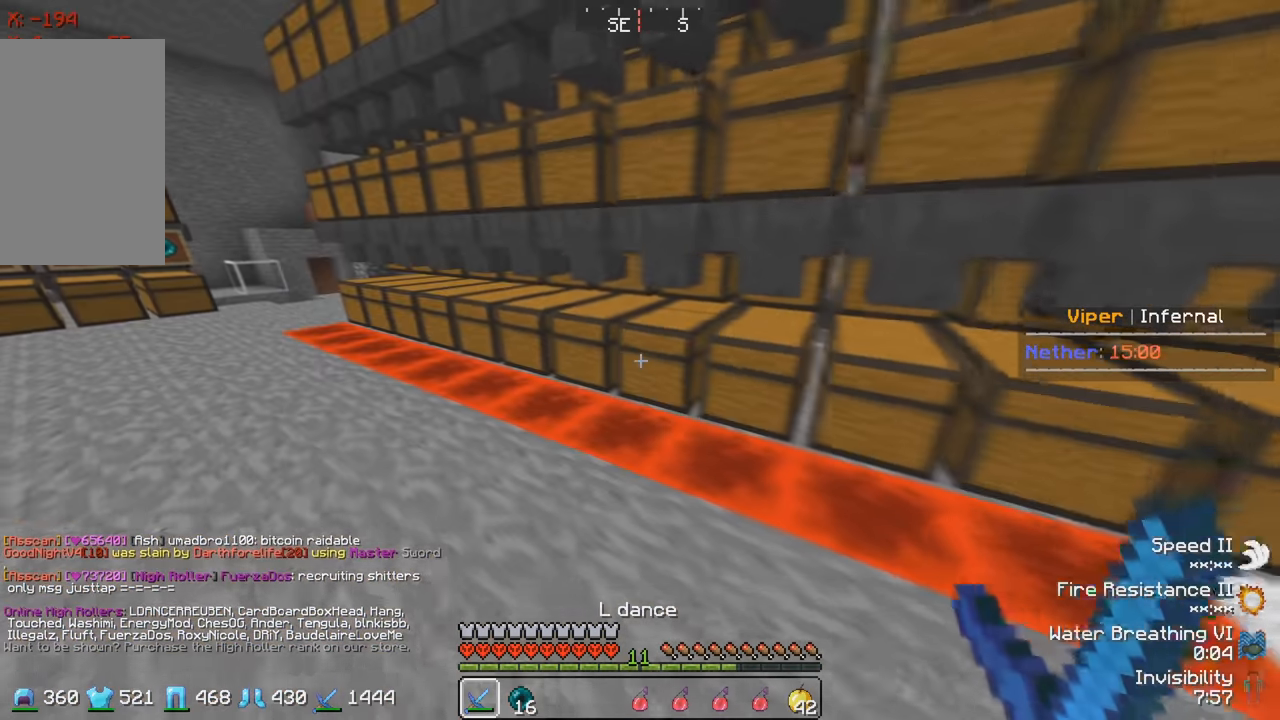
{"keys": [], "events": [[84, "w", "up"], [150, "a", "up"]]}
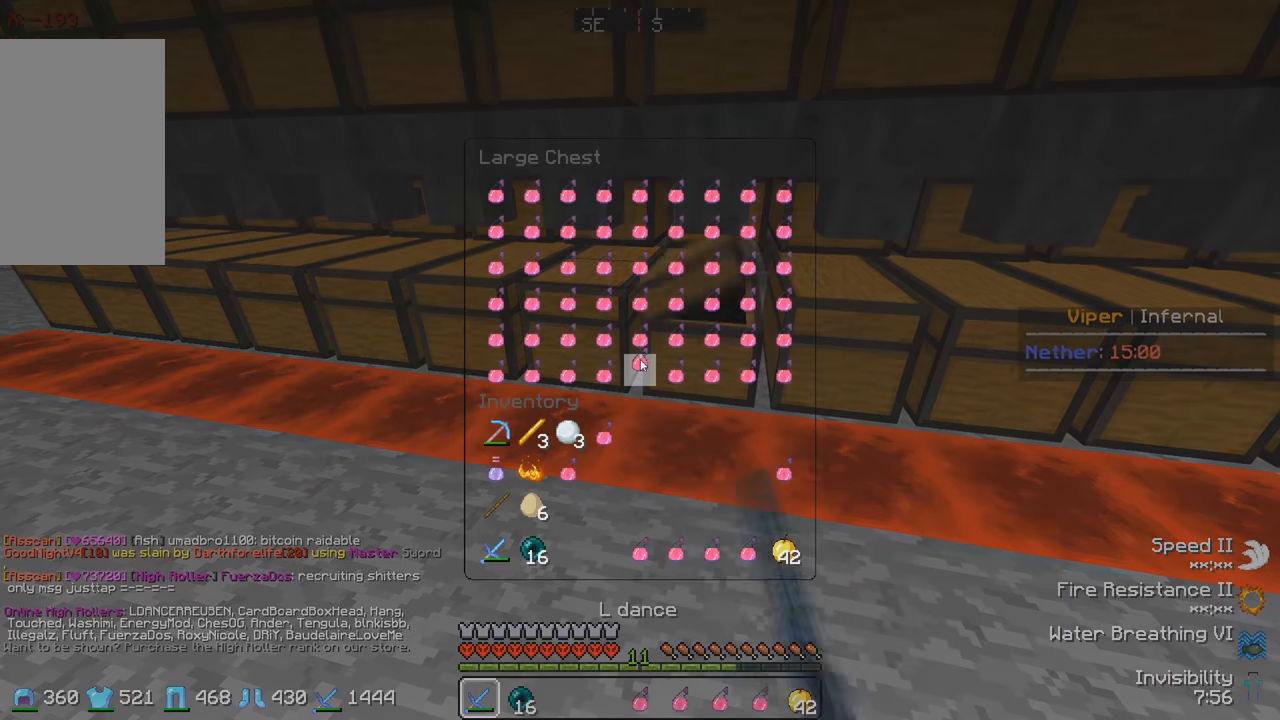
{"keys": [], "events": []}
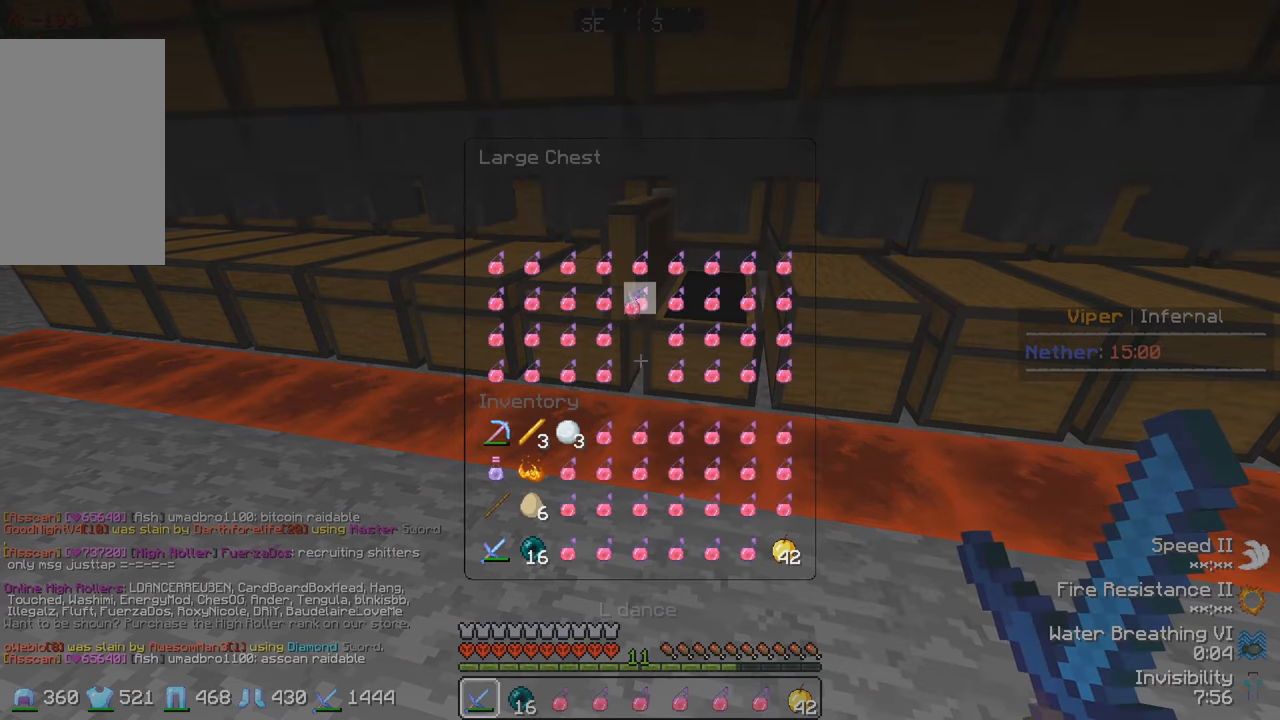
{"keys": [], "events": []}
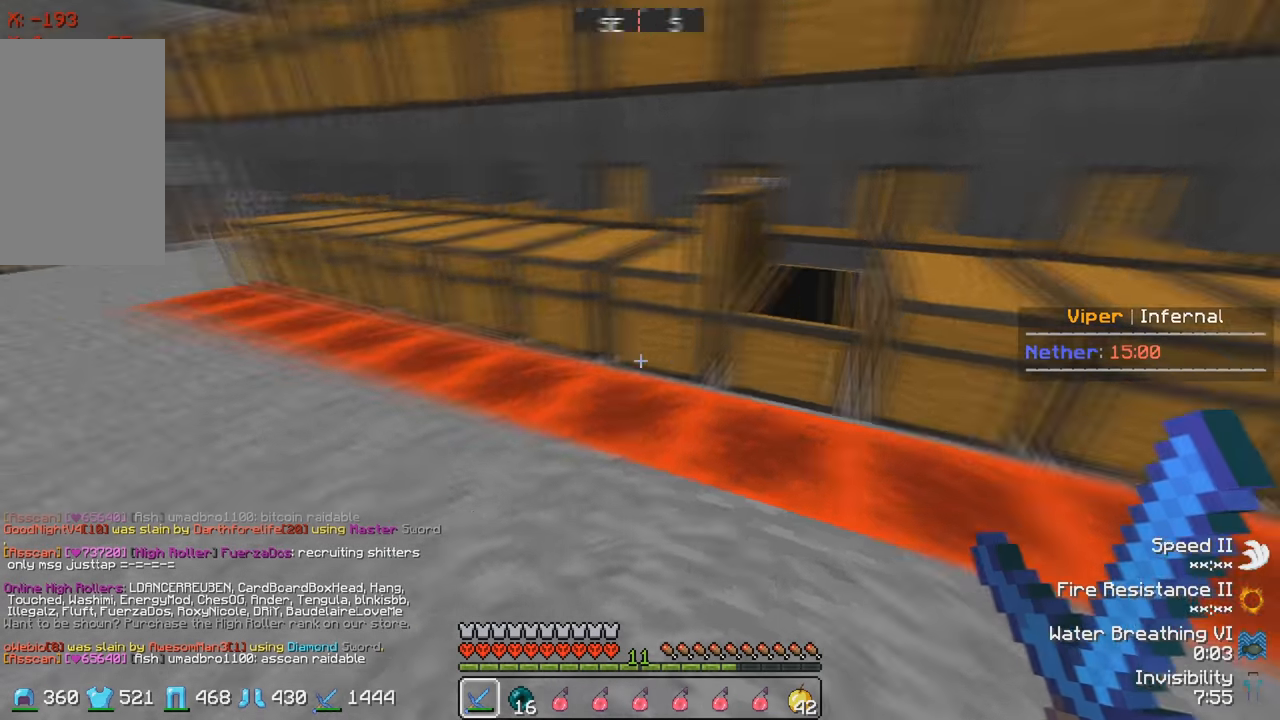
{"keys": ["w"], "events": [[117, "w", "down"]]}